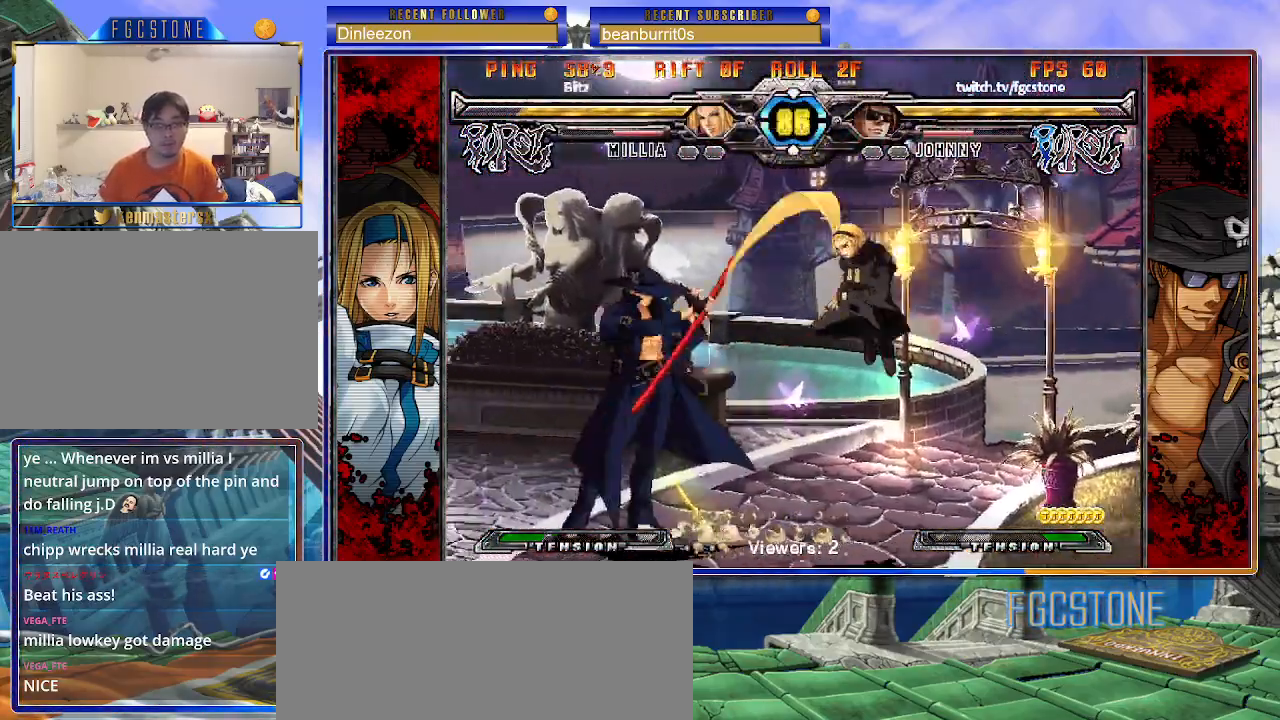
Gameplay with a controller (arcade stick); each line is a JSON object with the inputs held at the frame after it. "events" lists button and stick changes between this image and that frame as [ms after this image, input, new state], when the widget could be followed in between. Not read: L3 R3 other_buttons.
{"buttons": [], "left_stick": "left", "events": [[150, "K", "down"], [283, "K", "up"], [350, "HS", "down"], [450, "HS", "up"]]}
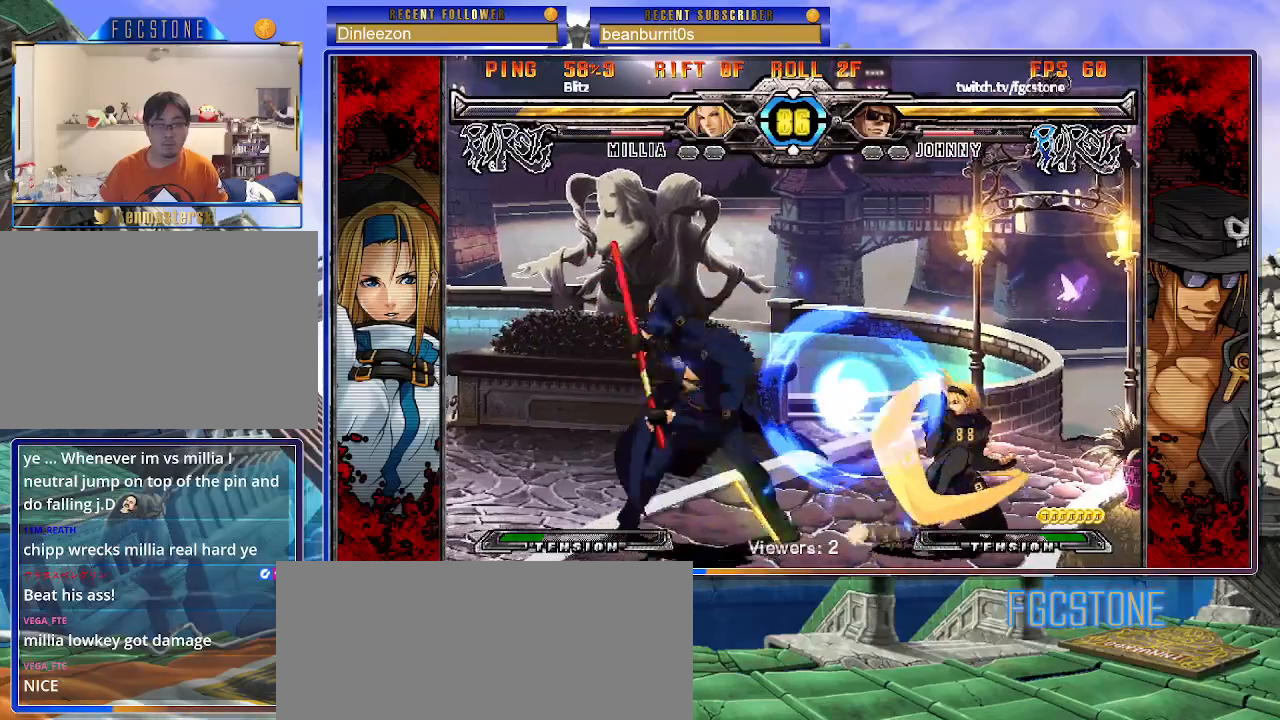
{"buttons": ["K"], "left_stick": "left", "events": [[150, "left_stick", "down"], [217, "left_stick", "right"], [283, "K", "down"], [283, "left_stick", "center"], [417, "left_stick", "left"]]}
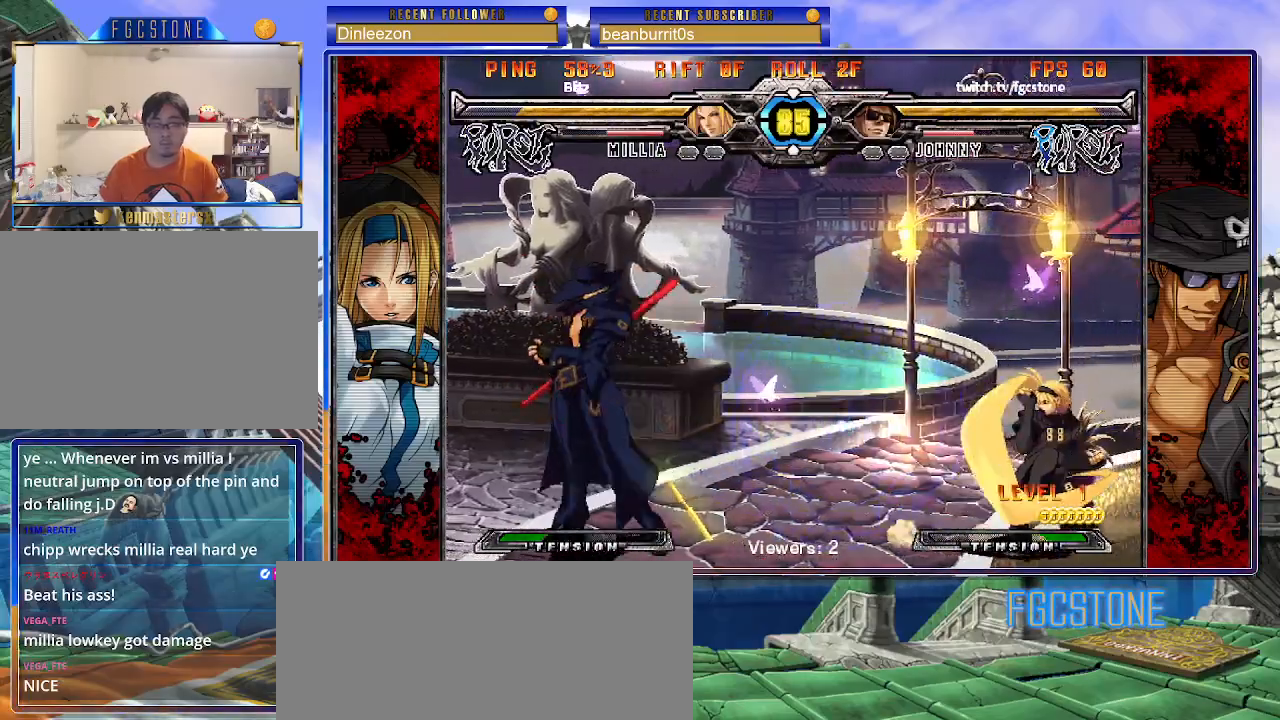
{"buttons": ["K"], "left_stick": "center", "events": [[100, "HS", "down"], [117, "left_stick", "down-left"], [167, "HS", "up"], [500, "left_stick", "center"]]}
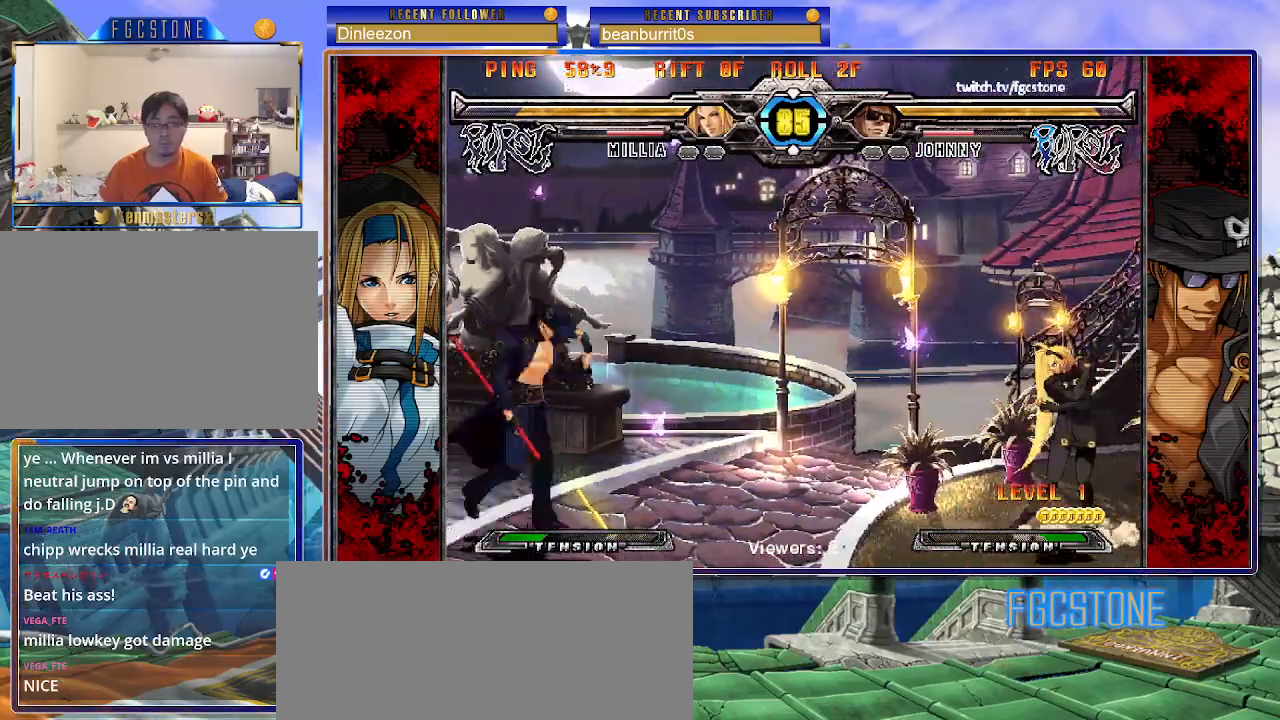
{"buttons": [], "left_stick": "up-left", "events": [[17, "K", "up"], [17, "left_stick", "right"], [150, "left_stick", "left"], [500, "left_stick", "up-left"]]}
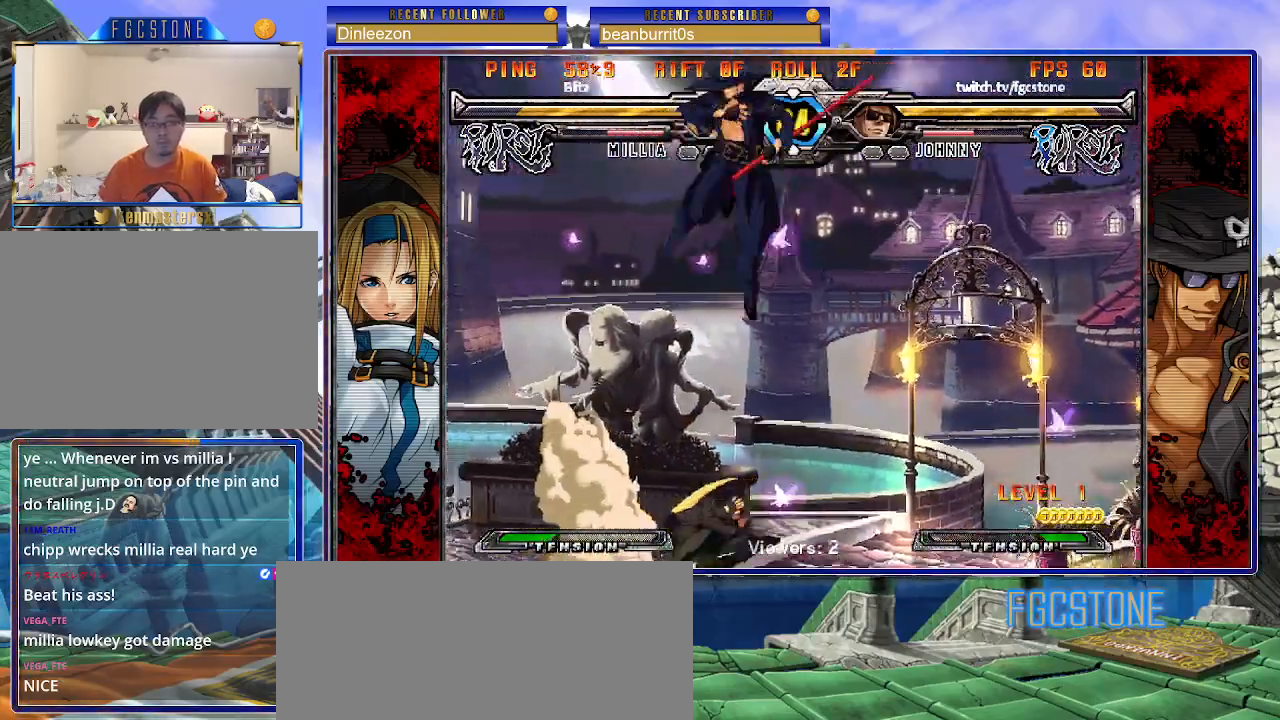
{"buttons": [], "left_stick": "down", "events": [[267, "left_stick", "right"], [450, "left_stick", "down"]]}
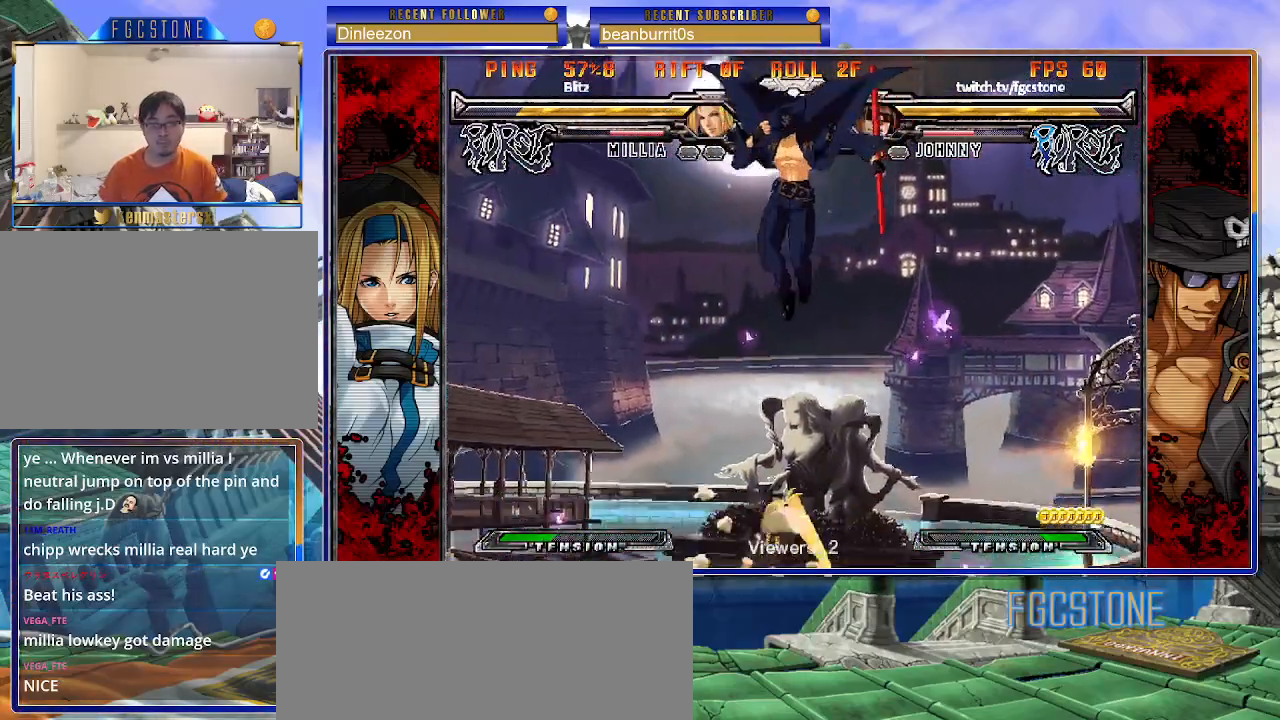
{"buttons": [], "left_stick": "left", "events": [[67, "left_stick", "right"], [117, "S", "down"], [150, "left_stick", "center"], [167, "S", "up"], [250, "left_stick", "right"], [333, "HS", "down"], [333, "S", "down"], [350, "K", "down"], [367, "HS", "up"], [367, "S", "up"], [383, "K", "up"], [417, "left_stick", "center"], [500, "left_stick", "left"]]}
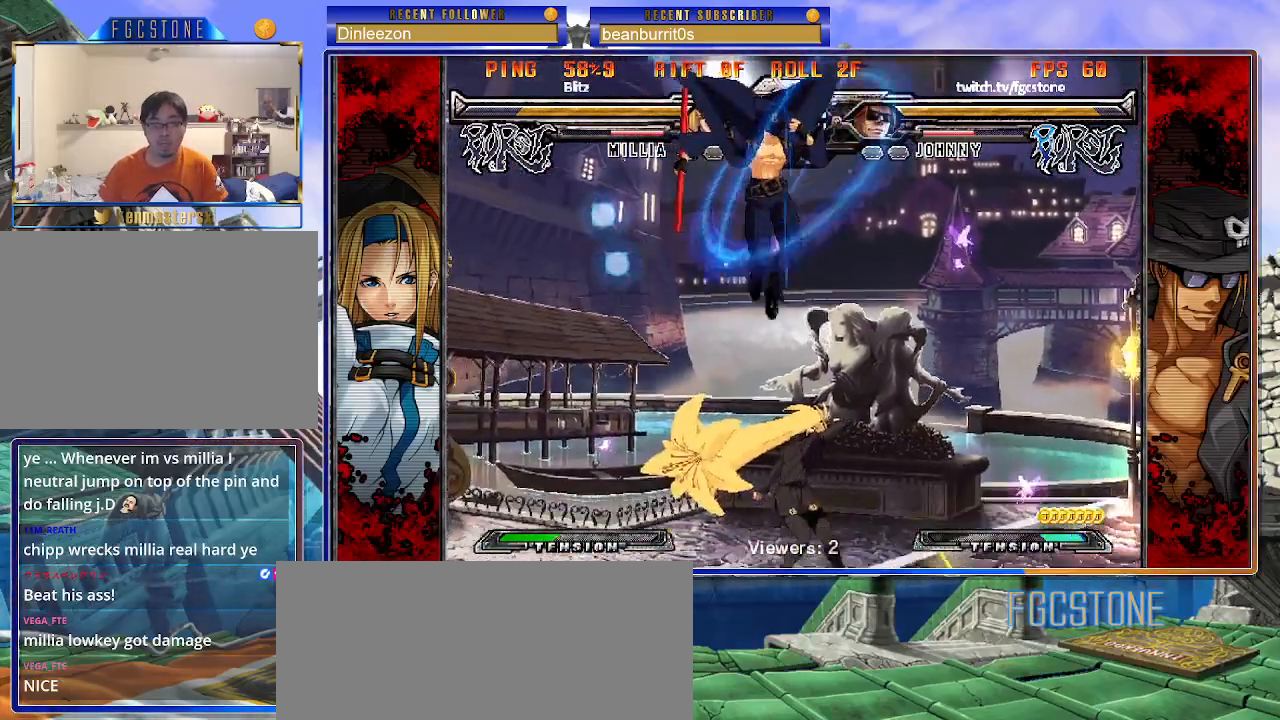
{"buttons": [], "left_stick": "left", "events": [[50, "HS", "down"], [167, "HS", "up"]]}
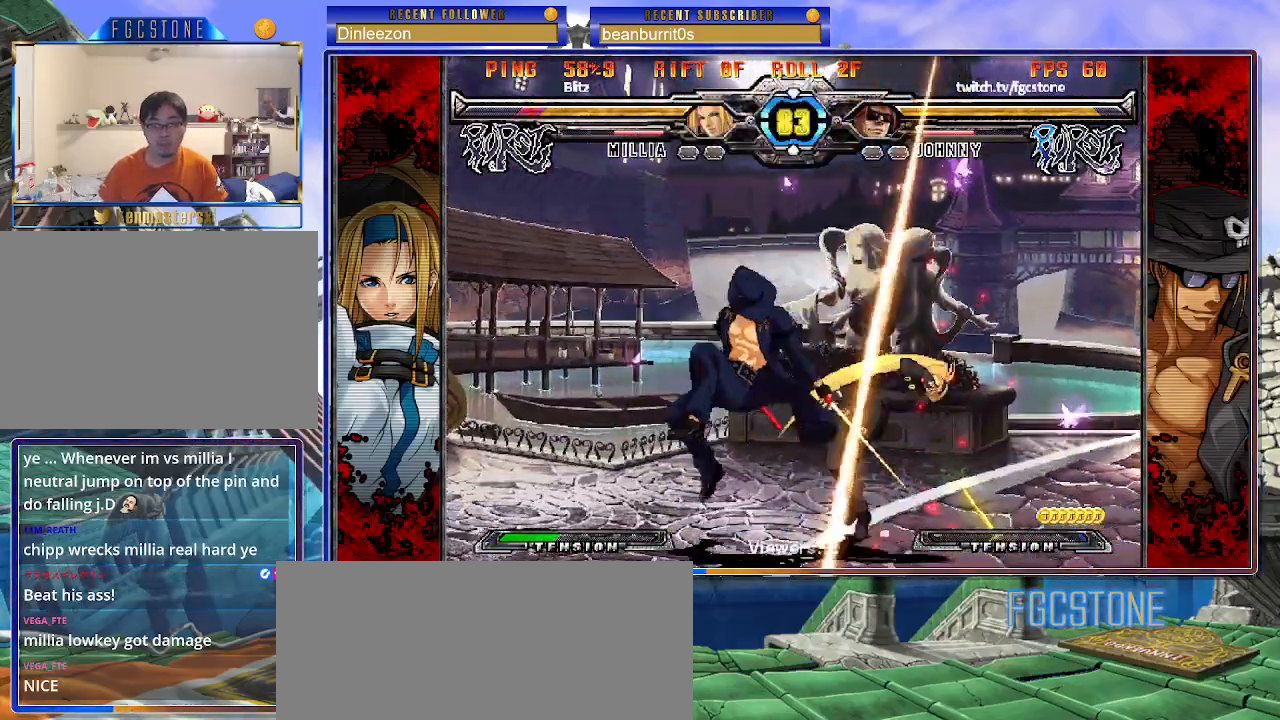
{"buttons": [], "left_stick": "down-left", "events": [[67, "K", "down"], [150, "K", "up"], [200, "left_stick", "down-left"], [333, "D", "down"], [400, "D", "up"]]}
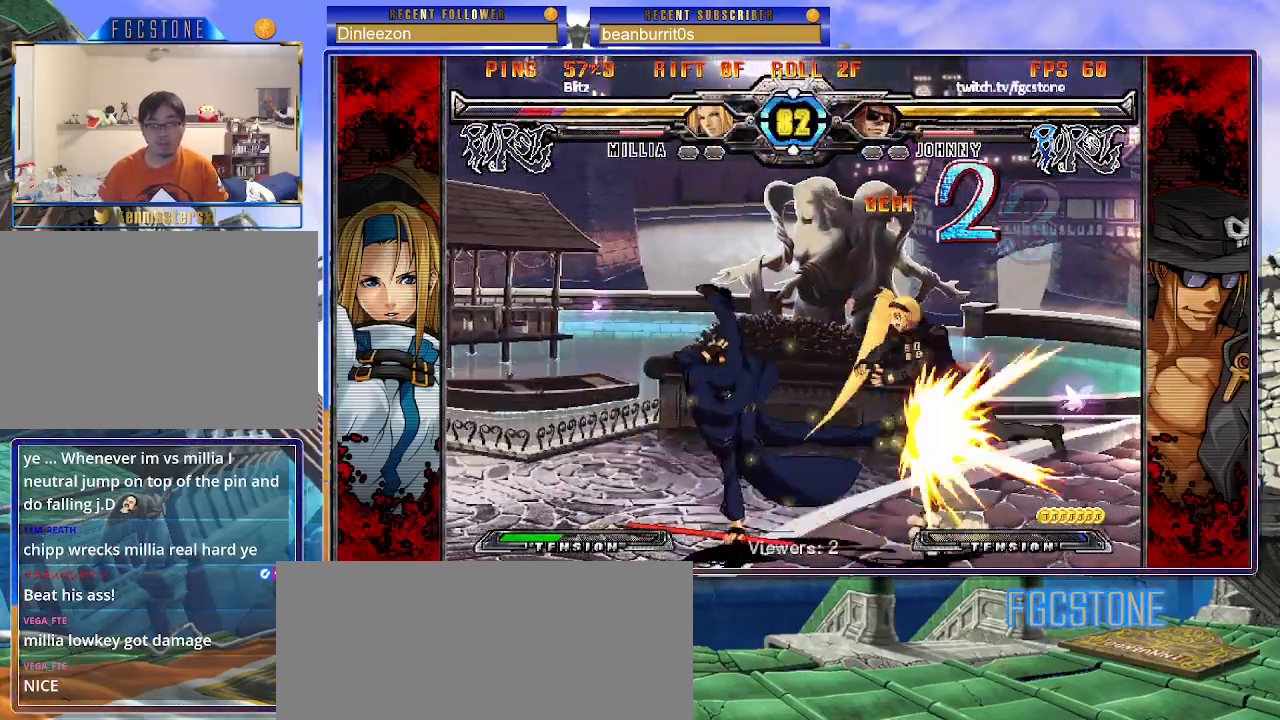
{"buttons": [], "left_stick": "right", "events": [[50, "left_stick", "down-right"], [167, "HS", "down"], [167, "left_stick", "center"], [233, "HS", "up"], [500, "left_stick", "right"]]}
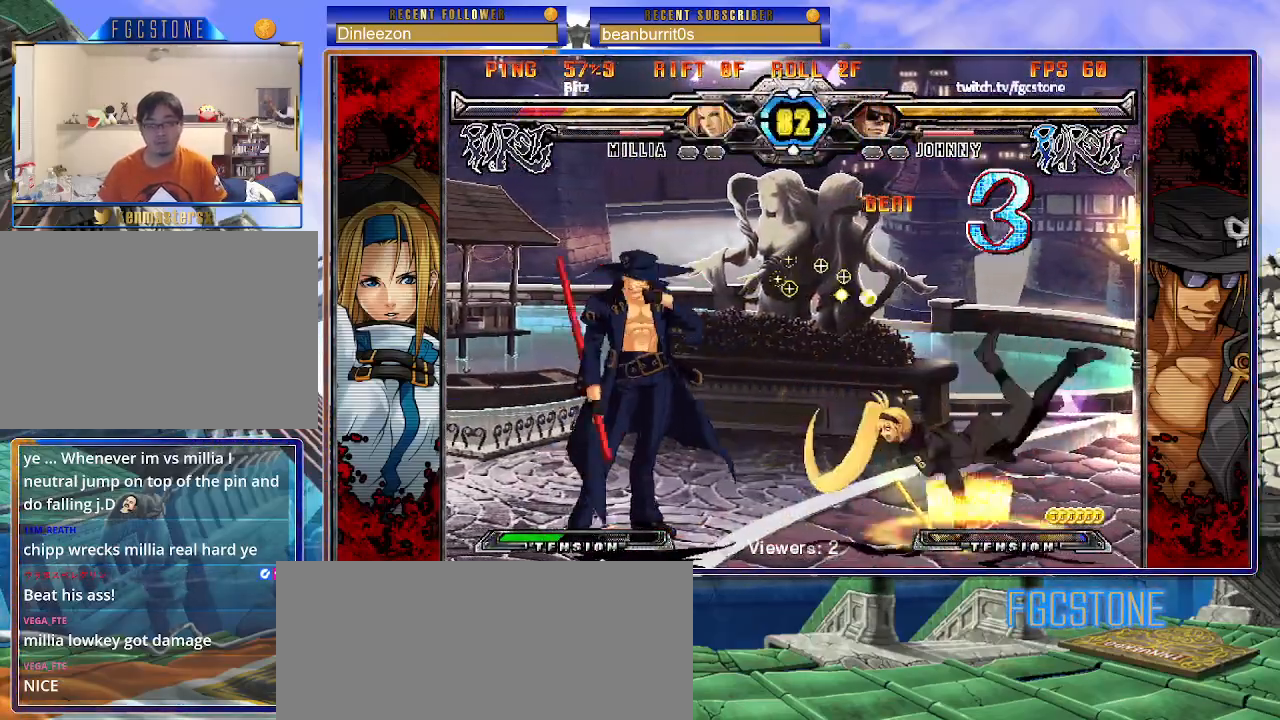
{"buttons": [], "left_stick": "right", "events": [[67, "left_stick", "center"], [133, "left_stick", "right"], [267, "left_stick", "center"], [367, "left_stick", "right"], [417, "left_stick", "center"], [500, "left_stick", "right"]]}
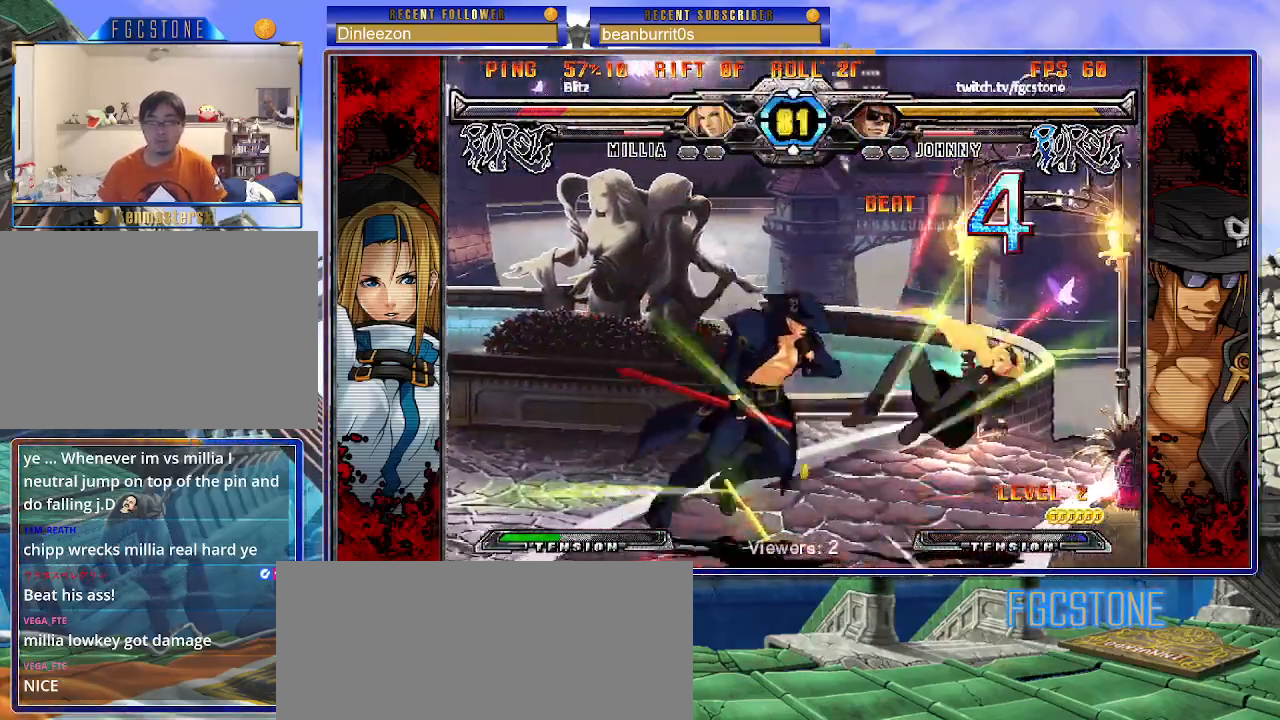
{"buttons": [], "left_stick": "center", "events": [[150, "left_stick", "down-right"], [250, "HS", "down"], [367, "HS", "up"], [433, "left_stick", "center"]]}
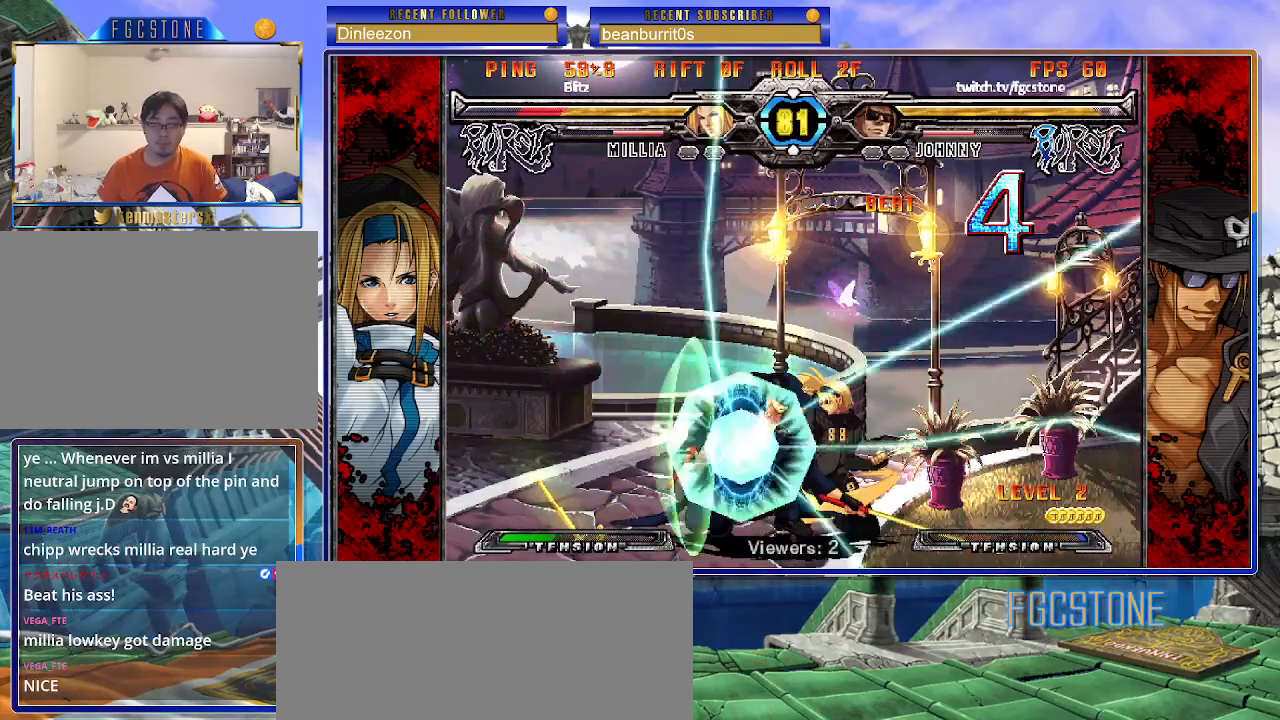
{"buttons": [], "left_stick": "center", "events": []}
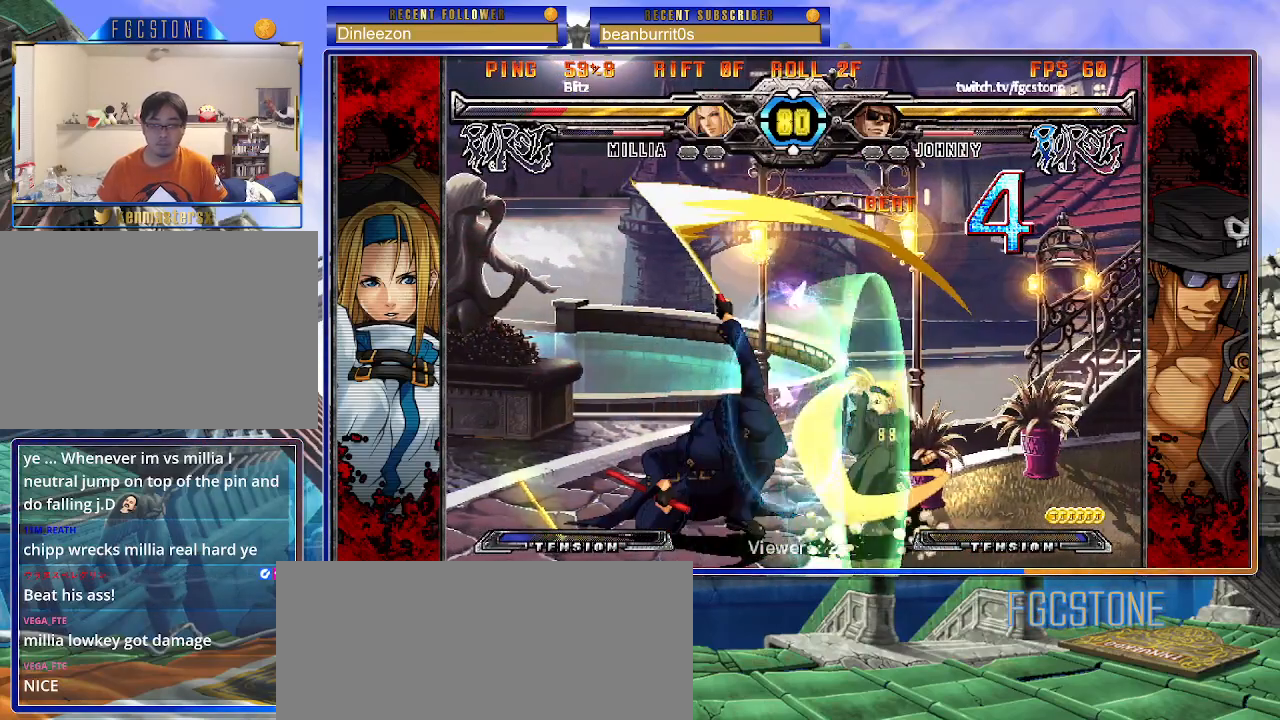
{"buttons": ["K"], "left_stick": "center", "events": [[83, "HS", "down"], [167, "HS", "up"], [217, "left_stick", "down-left"], [300, "left_stick", "down-right"], [383, "left_stick", "up-right"], [417, "K", "down"], [450, "left_stick", "center"]]}
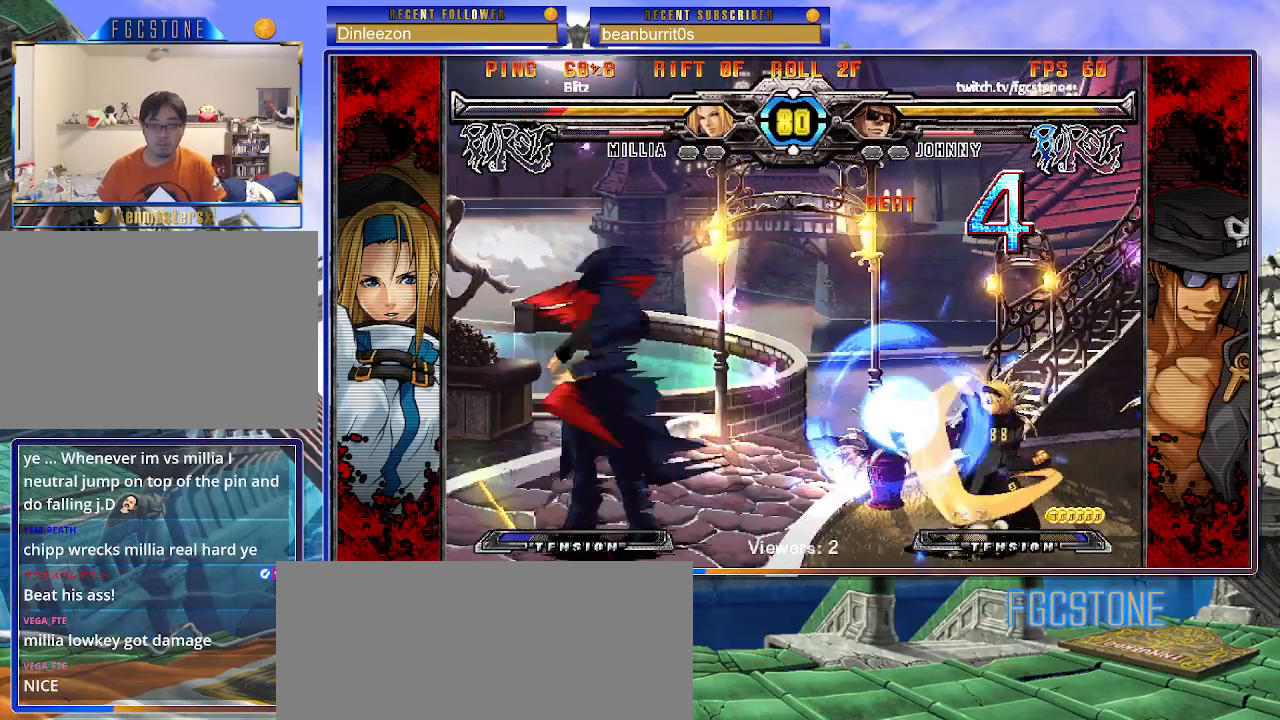
{"buttons": ["HS"], "left_stick": "left", "events": [[67, "HS", "down"], [83, "left_stick", "down-right"], [100, "HS", "up"], [133, "left_stick", "center"], [200, "left_stick", "right"], [350, "K", "up"], [367, "left_stick", "left"], [400, "HS", "down"]]}
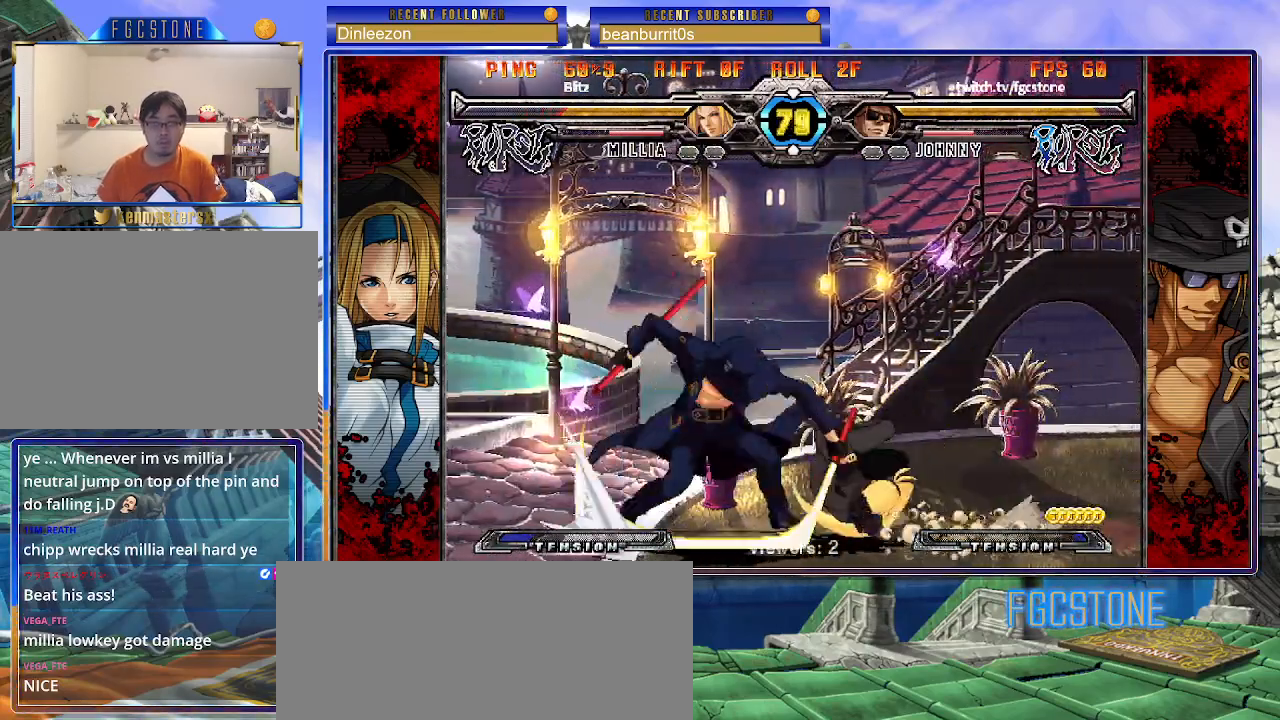
{"buttons": [], "left_stick": "left", "events": [[17, "HS", "up"], [117, "left_stick", "down"], [183, "left_stick", "right"], [200, "K", "down"], [250, "left_stick", "center"], [367, "left_stick", "left"], [383, "K", "up"]]}
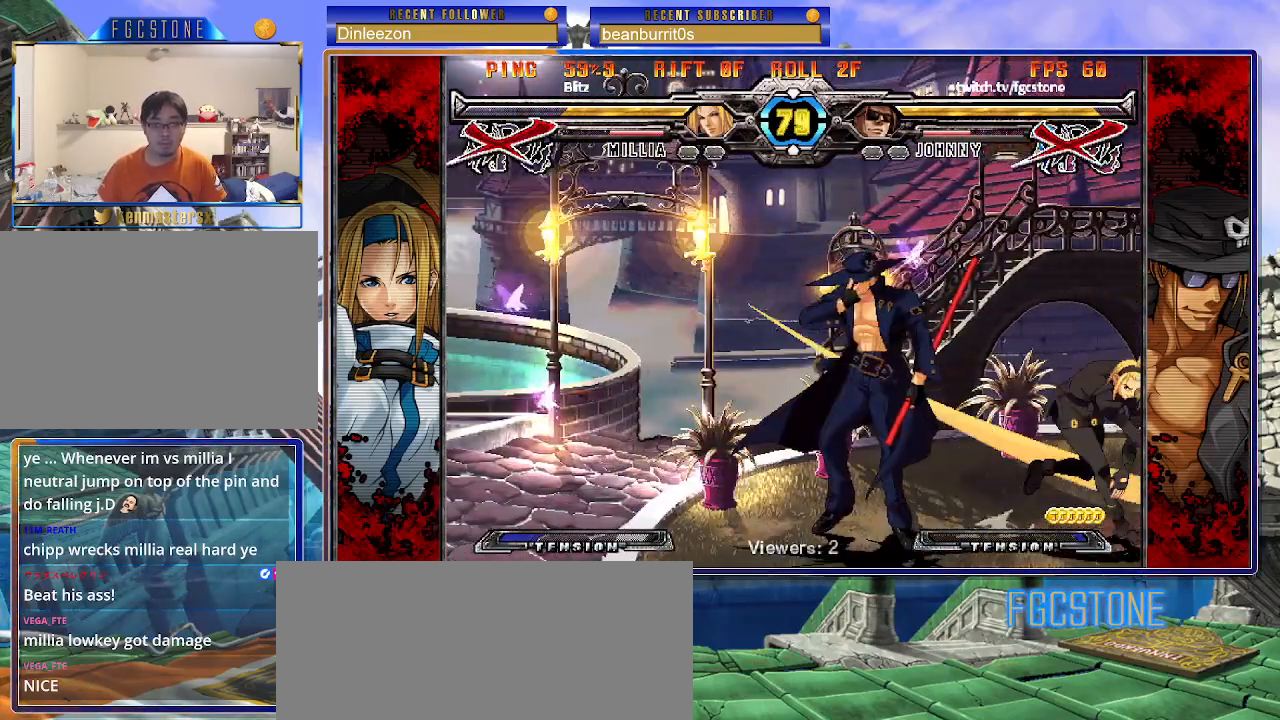
{"buttons": ["K", "P"], "left_stick": "left", "events": [[33, "HS", "down"], [133, "HS", "up"], [167, "K", "down"], [233, "S", "down"], [250, "HS", "down"], [267, "K", "up"], [317, "S", "up"], [333, "HS", "up"], [333, "K", "down"], [383, "left_stick", "center"], [417, "HS", "down"], [417, "S", "down"], [433, "K", "up"], [467, "P", "down"], [500, "HS", "up"], [500, "K", "down"], [500, "S", "up"], [500, "left_stick", "left"]]}
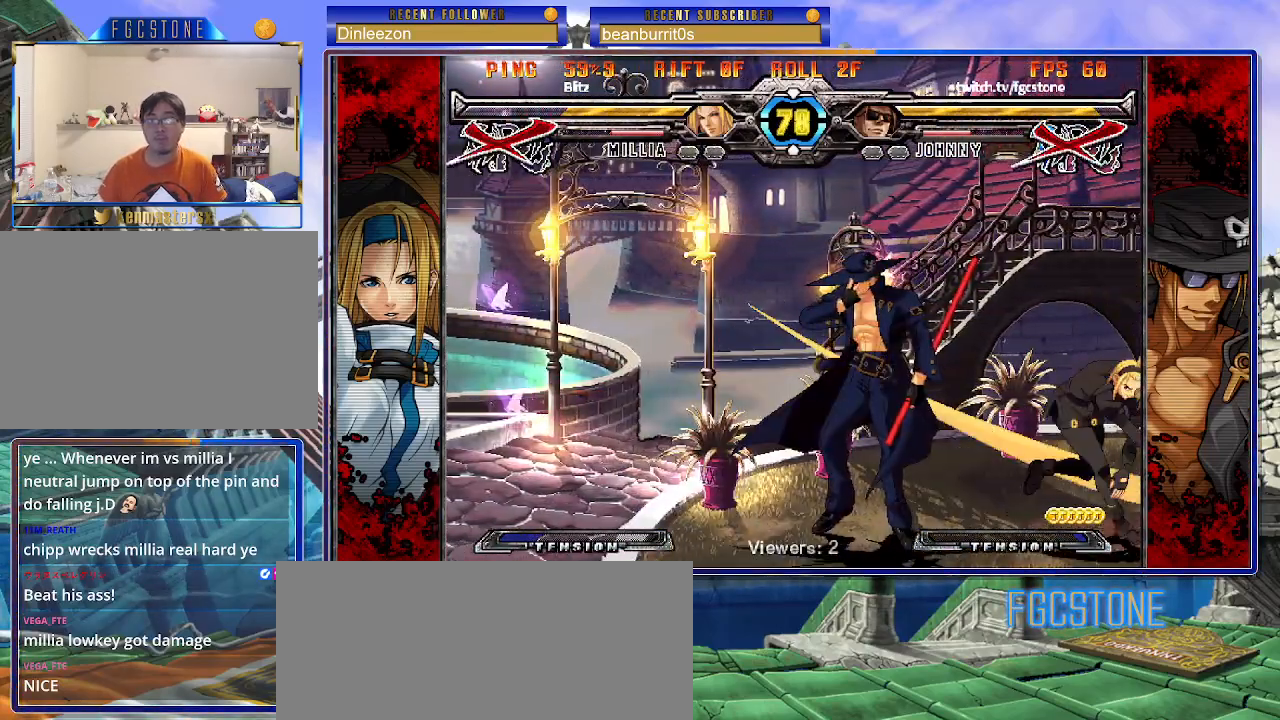
{"buttons": ["K", "P", "S"], "left_stick": "left", "events": [[67, "K", "up"], [67, "P", "up"], [67, "S", "down"], [83, "HS", "down"], [83, "P", "down"], [100, "P", "up"], [133, "P", "down"], [150, "HS", "up"], [150, "K", "down"], [167, "S", "up"], [217, "K", "up"], [217, "S", "down"], [233, "HS", "down"], [283, "K", "down"], [300, "HS", "up"], [317, "S", "up"], [367, "S", "down"], [383, "K", "up"], [417, "K", "down"], [467, "S", "up"], [500, "S", "down"]]}
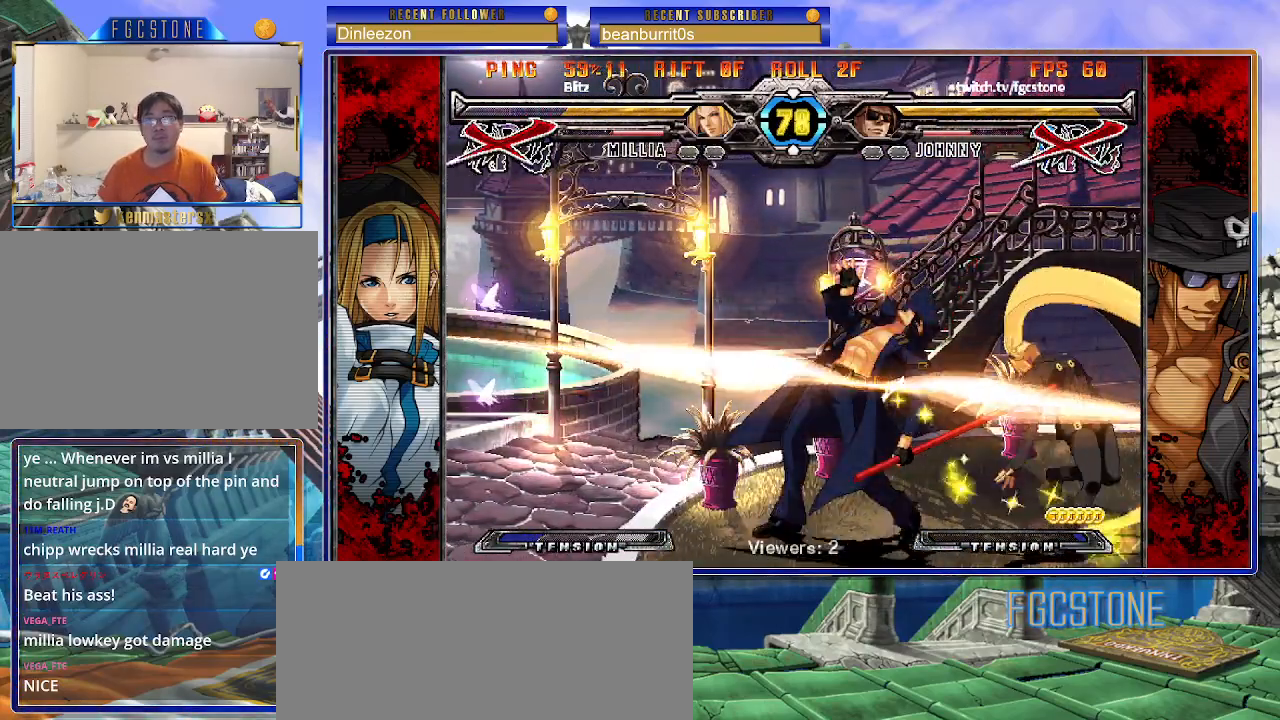
{"buttons": ["P", "S"], "left_stick": "left", "events": [[17, "K", "up"], [50, "K", "down"], [50, "P", "up"], [83, "P", "down"], [117, "S", "up"], [133, "S", "down"], [167, "K", "up"], [200, "P", "up"], [217, "K", "down"], [217, "P", "down"], [250, "S", "up"], [283, "S", "down"], [317, "K", "up"], [367, "K", "down"], [400, "S", "up"], [433, "S", "down"], [467, "K", "up"]]}
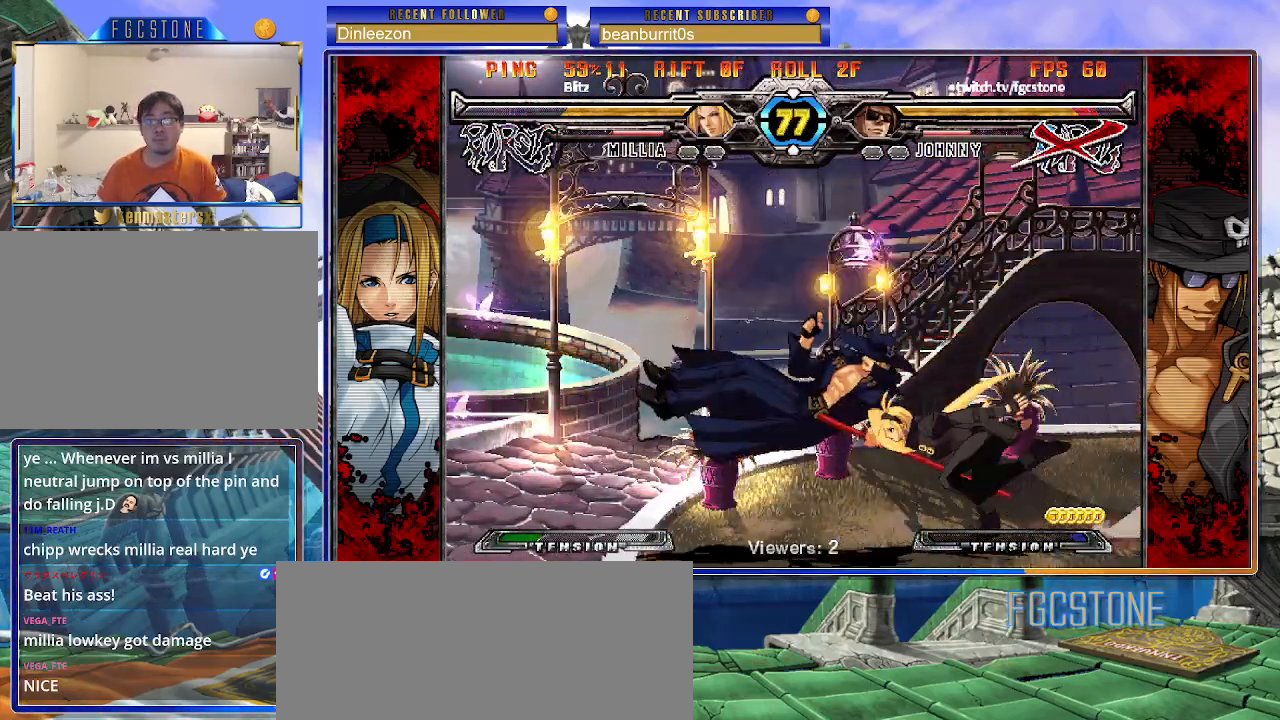
{"buttons": ["K", "P"], "left_stick": "left", "events": [[17, "K", "down"], [117, "K", "up"], [150, "P", "up"], [167, "K", "down"], [167, "P", "down"], [200, "S", "up"], [233, "S", "down"], [267, "K", "up"], [283, "P", "up"], [317, "K", "down"], [333, "P", "down"], [417, "K", "up"], [450, "P", "up"], [467, "K", "down"], [483, "P", "down"], [500, "S", "up"]]}
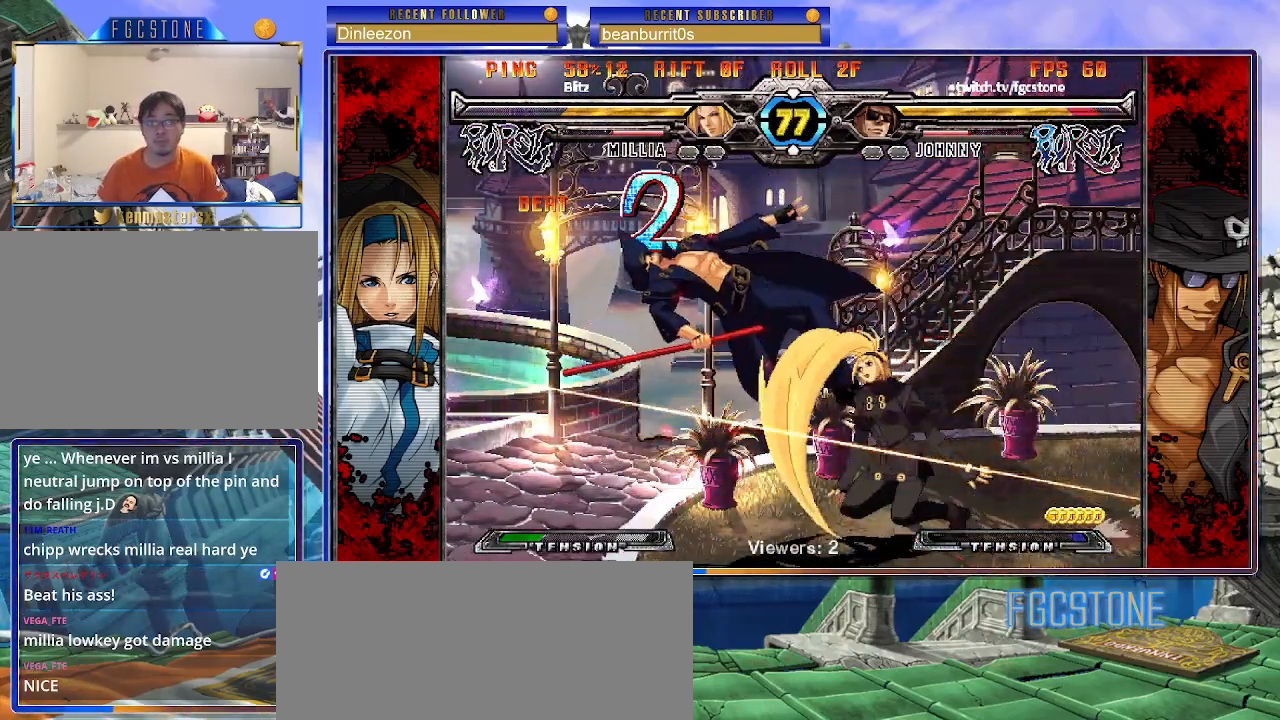
{"buttons": ["K", "P", "S"], "left_stick": "left", "events": [[33, "S", "down"], [67, "K", "up"], [100, "K", "down"], [100, "P", "up"], [133, "P", "down"], [150, "S", "up"], [183, "S", "down"], [217, "K", "up"], [250, "P", "up"], [267, "K", "down"], [283, "P", "down"], [300, "S", "up"], [333, "S", "down"], [367, "K", "up"], [400, "P", "up"], [417, "K", "down"], [450, "P", "down"], [467, "S", "up"], [483, "S", "down"]]}
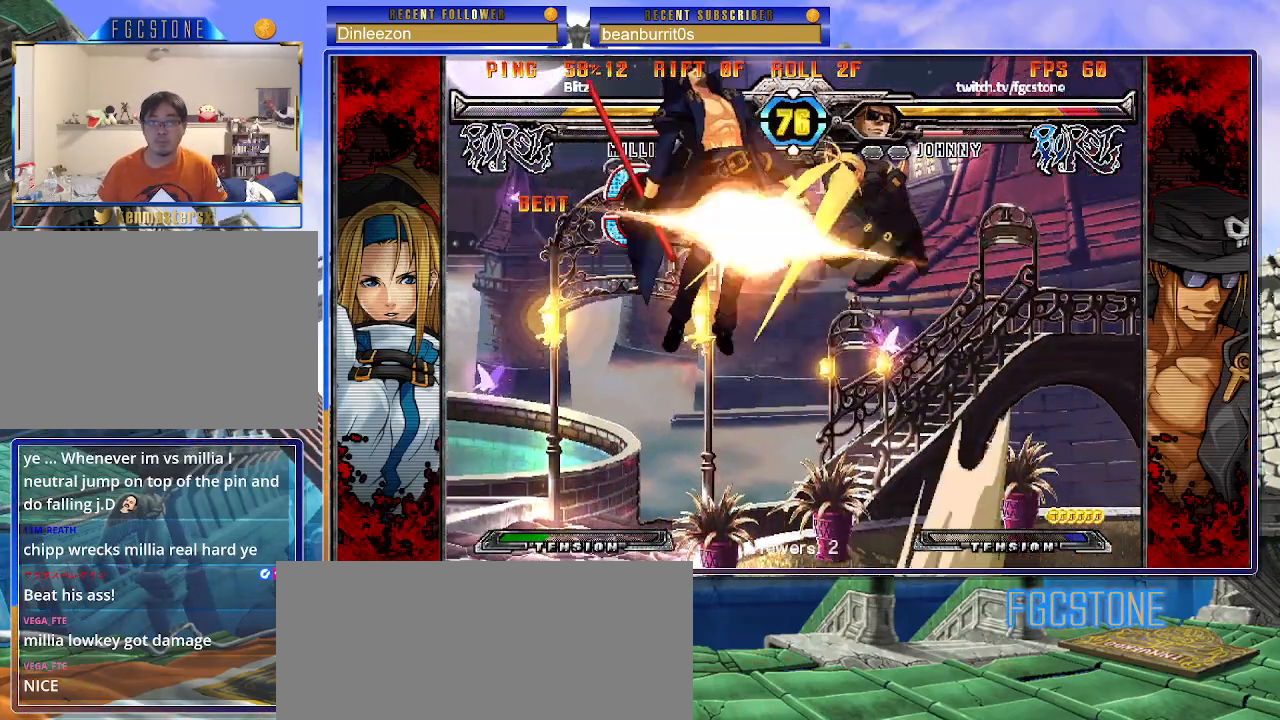
{"buttons": ["HS", "P", "S"], "left_stick": "right", "events": [[17, "K", "up"], [50, "P", "up"], [67, "K", "down"], [100, "P", "down"], [117, "S", "up"], [150, "S", "down"], [183, "K", "up"], [200, "K", "down"], [200, "P", "up"], [250, "P", "down"], [333, "K", "up"], [367, "P", "up"], [383, "K", "down"], [400, "P", "down"], [467, "K", "up"], [483, "left_stick", "right"], [500, "HS", "down"]]}
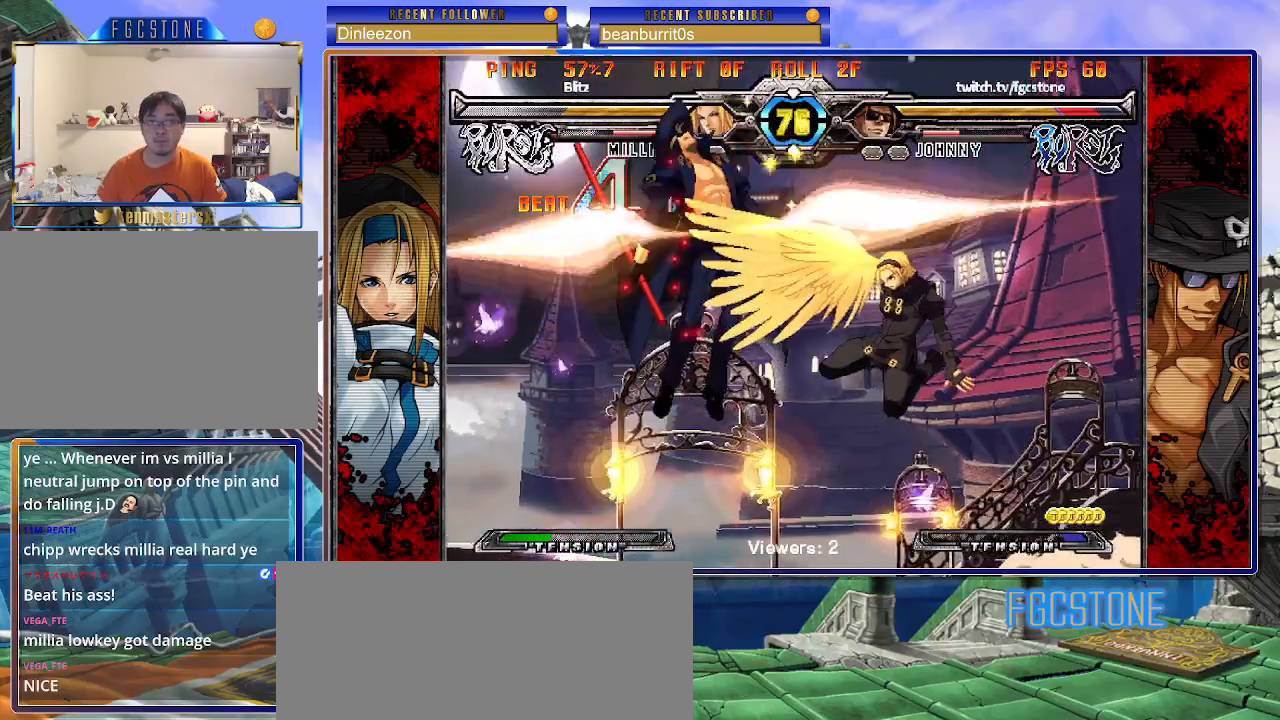
{"buttons": ["K", "P", "S"], "left_stick": "right", "events": [[17, "P", "up"], [33, "HS", "up"], [33, "K", "down"], [67, "P", "down"], [67, "S", "up"], [117, "S", "down"], [133, "HS", "down"], [133, "K", "up"], [167, "P", "up"], [183, "K", "down"], [200, "HS", "up"], [217, "P", "down"], [233, "S", "up"], [250, "S", "down"], [300, "K", "up"], [317, "K", "down"], [317, "P", "up"], [350, "P", "down"], [367, "S", "up"], [417, "S", "down"], [433, "K", "up"], [467, "P", "up"], [483, "K", "down"], [500, "P", "down"]]}
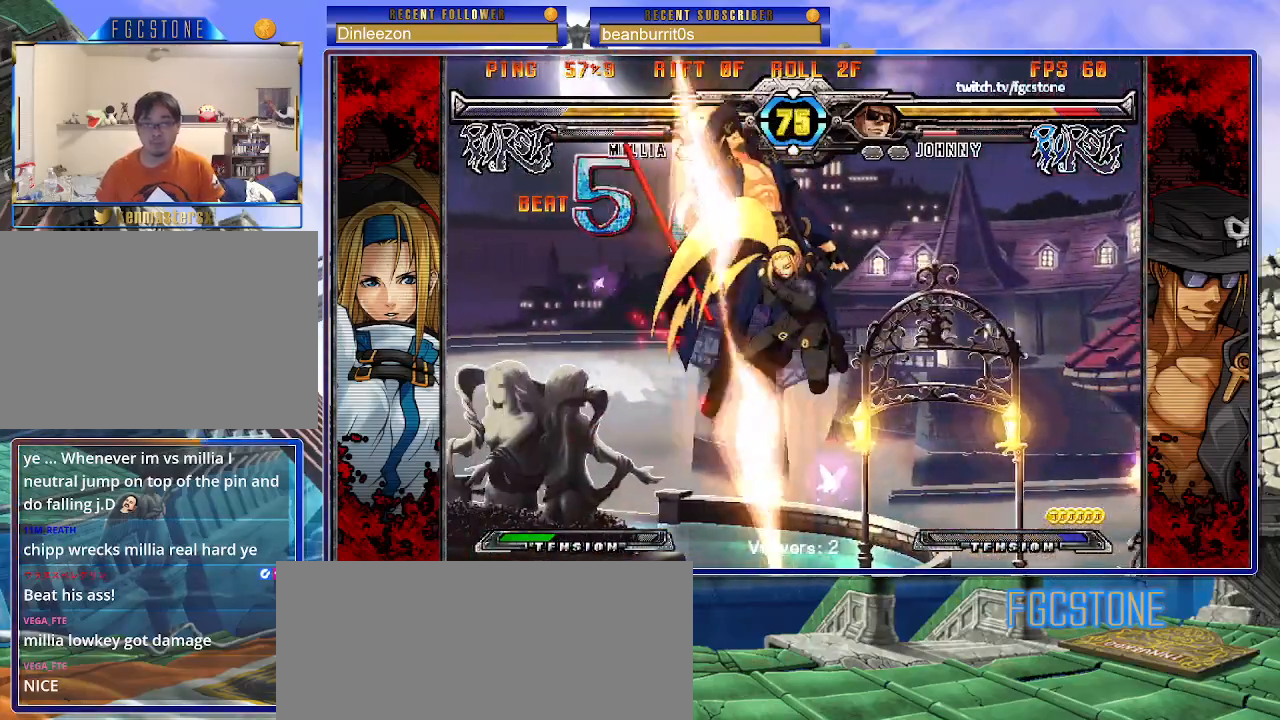
{"buttons": ["K", "P", "S"], "left_stick": "right", "events": [[33, "S", "up"], [50, "S", "down"], [100, "K", "up"], [117, "P", "up"], [133, "K", "down"], [167, "P", "down"], [250, "K", "up"], [267, "K", "down"], [267, "P", "up"], [317, "P", "down"], [350, "S", "up"], [367, "S", "down"], [400, "HS", "down"], [400, "P", "up"], [450, "HS", "up"], [450, "P", "down"], [450, "S", "up"], [500, "S", "down"]]}
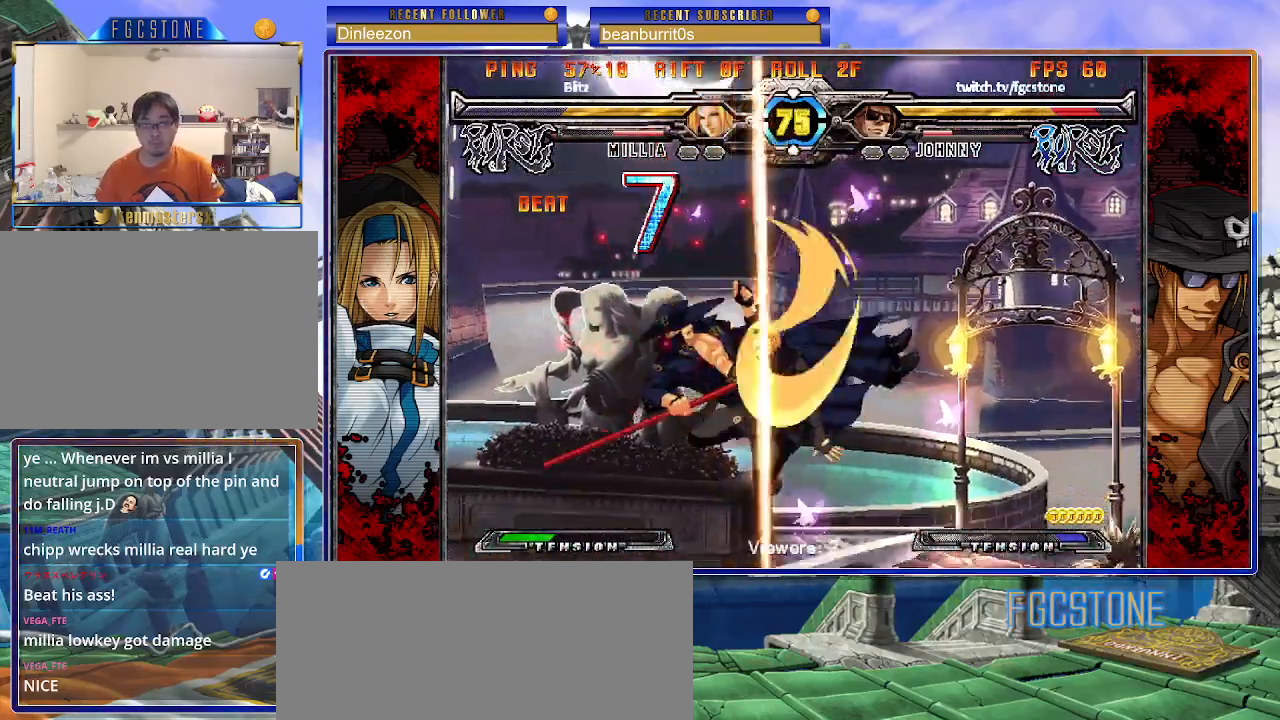
{"buttons": ["K", "S"], "left_stick": "right", "events": [[17, "K", "up"], [33, "HS", "down"], [50, "P", "up"], [83, "HS", "up"], [83, "K", "down"], [100, "P", "down"], [133, "S", "up"], [150, "S", "down"], [167, "K", "up"], [217, "K", "down"], [217, "P", "up"], [250, "P", "down"], [317, "K", "up"], [350, "K", "down"], [350, "P", "up"], [400, "P", "down"], [400, "S", "up"], [450, "S", "down"], [467, "K", "up"], [500, "K", "down"], [500, "P", "up"]]}
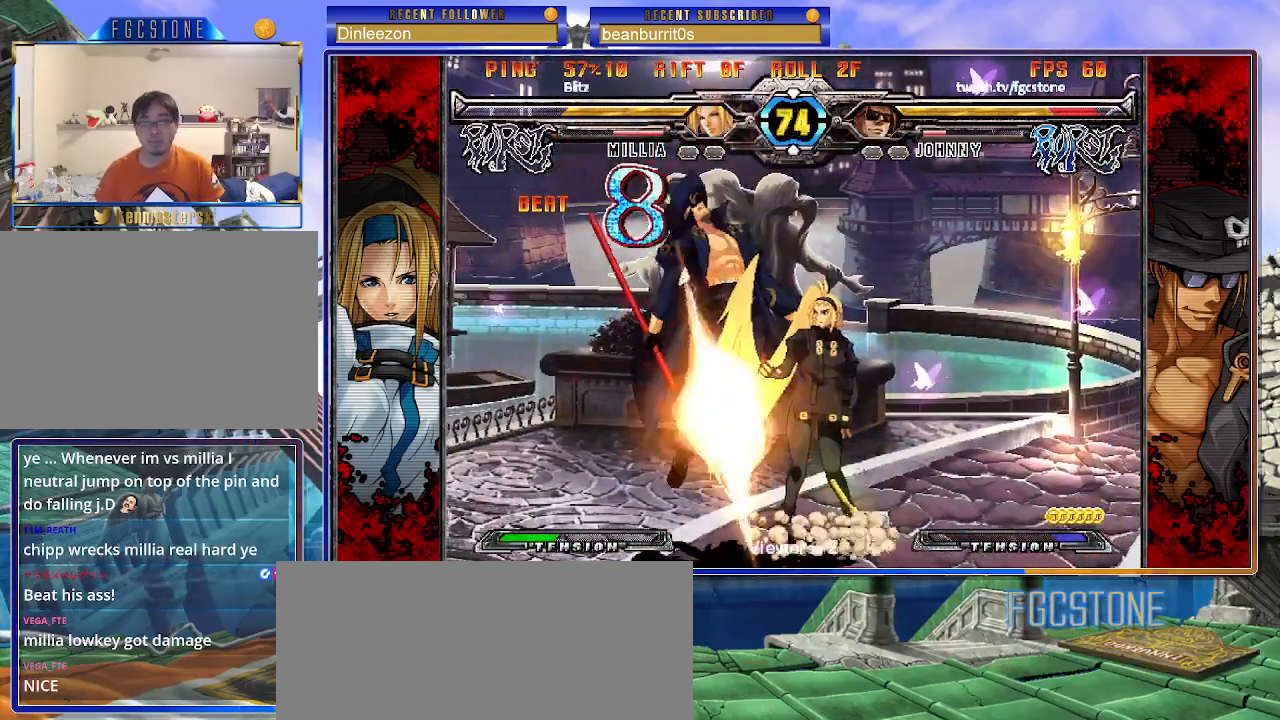
{"buttons": ["S"], "left_stick": "right", "events": [[33, "P", "down"], [67, "S", "up"], [83, "K", "up"], [100, "S", "down"], [133, "K", "down"], [150, "P", "up"], [200, "P", "down"], [233, "K", "up"], [300, "P", "up"], [350, "P", "down"], [367, "S", "up"], [383, "K", "down"], [450, "P", "up"], [450, "S", "down"], [483, "K", "up"]]}
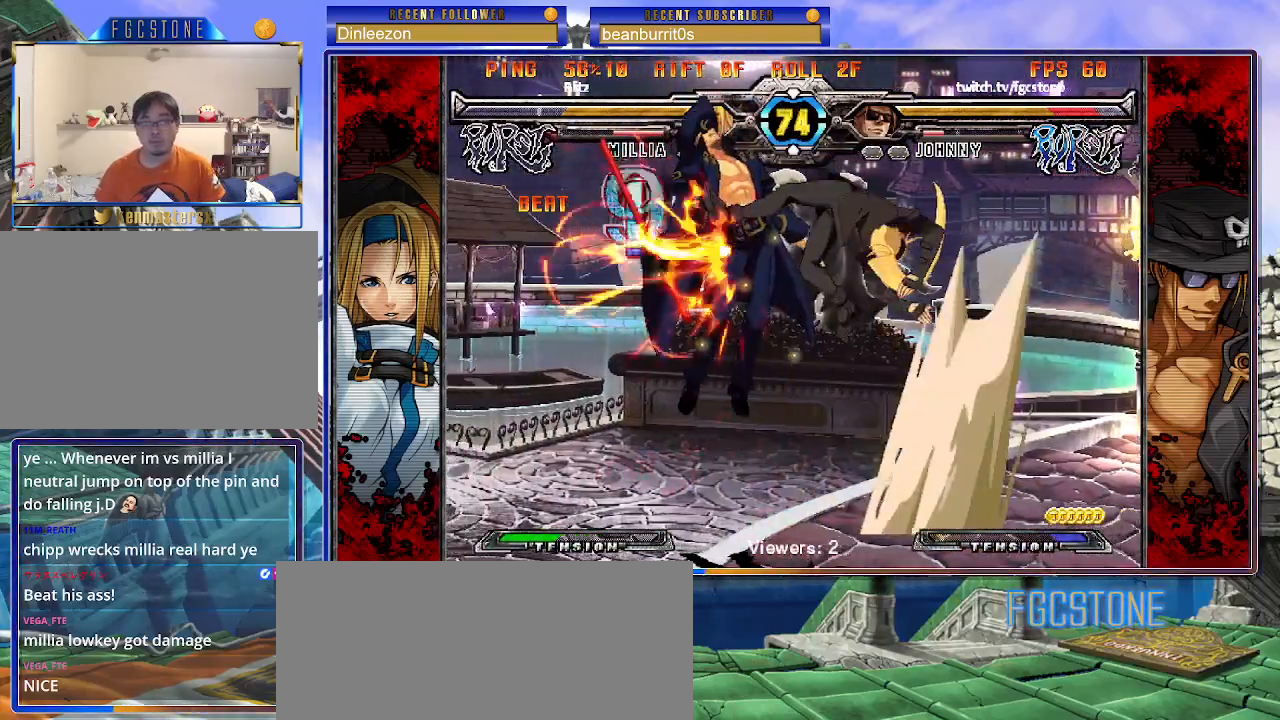
{"buttons": [], "left_stick": "right", "events": [[33, "P", "down"], [67, "P", "up"], [83, "S", "up"]]}
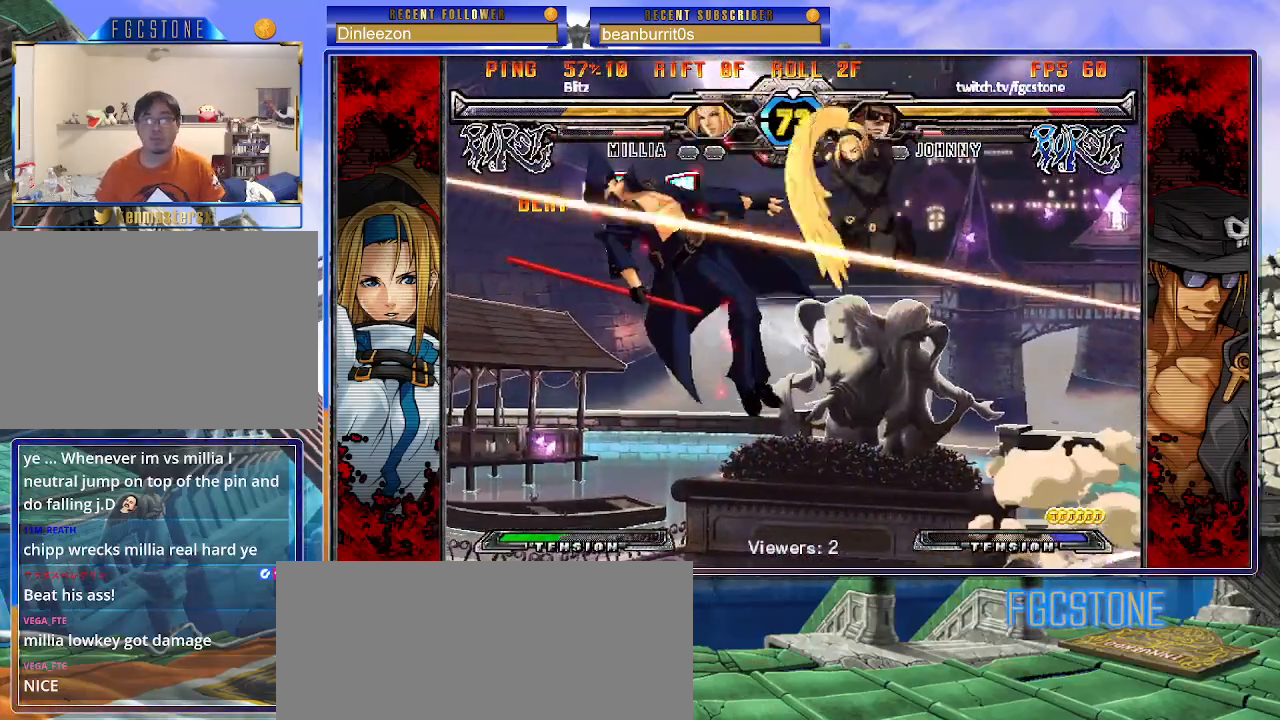
{"buttons": [], "left_stick": "right", "events": []}
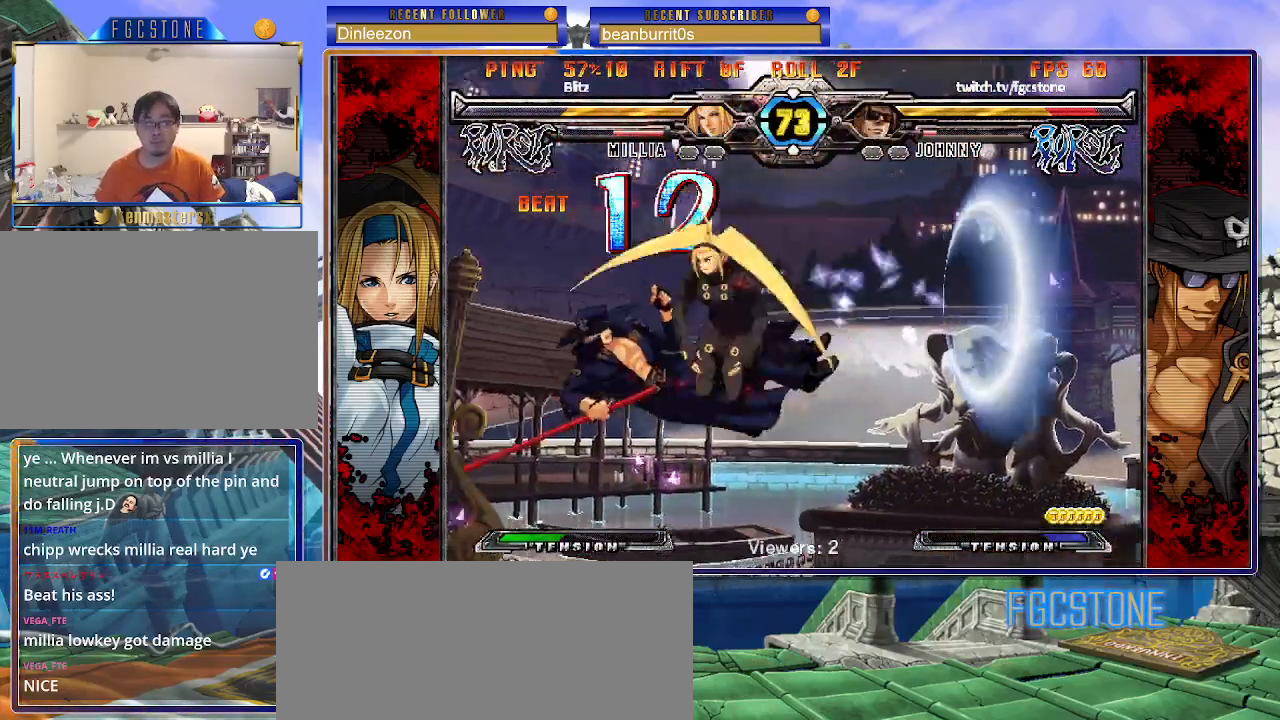
{"buttons": ["HS", "K", "S"], "left_stick": "right", "events": [[17, "K", "down"], [67, "HS", "down"], [67, "S", "down"], [100, "K", "up"], [117, "S", "up"], [133, "HS", "up"], [150, "K", "down"], [217, "HS", "down"], [217, "S", "down"], [233, "K", "up"], [283, "HS", "up"], [283, "K", "down"], [283, "S", "up"], [350, "HS", "down"], [350, "S", "down"], [367, "K", "up"], [417, "HS", "up"], [433, "K", "down"], [450, "S", "up"], [500, "HS", "down"], [500, "S", "down"]]}
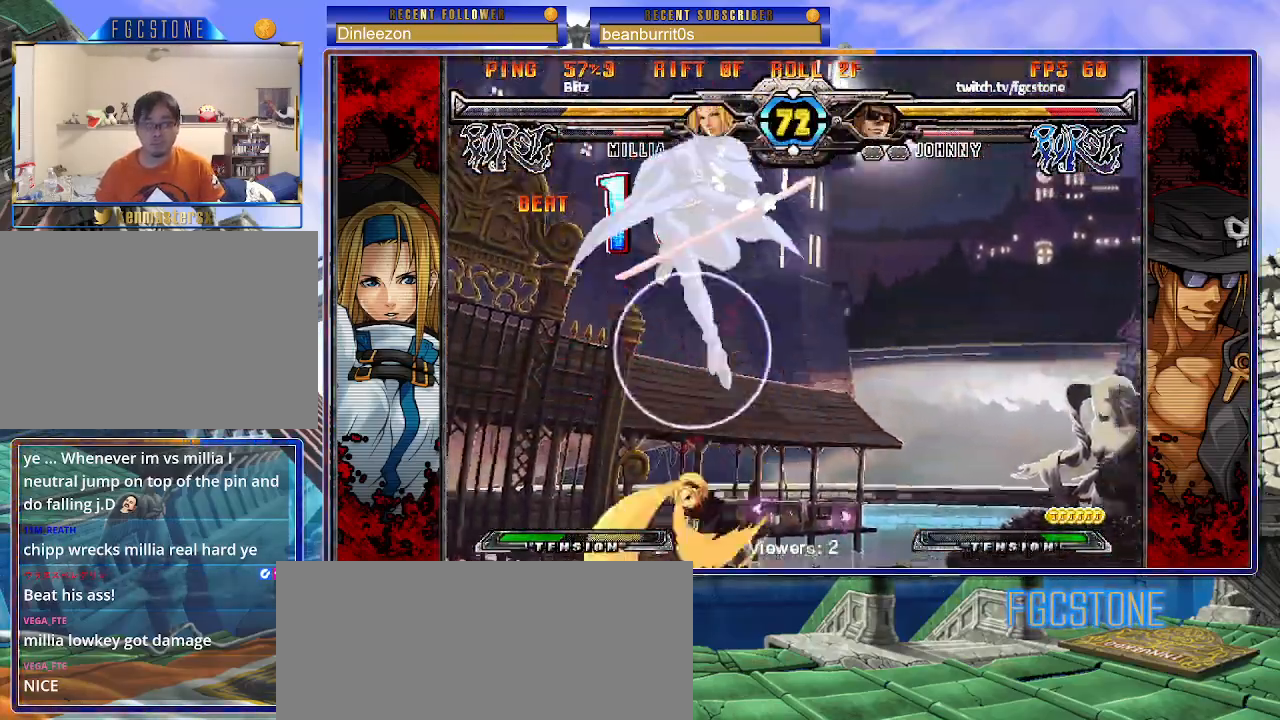
{"buttons": [], "left_stick": "center", "events": [[33, "K", "up"], [50, "HS", "up"], [67, "K", "down"], [133, "HS", "down"], [167, "HS", "up"], [217, "S", "up"], [233, "S", "down"], [250, "HS", "down"], [283, "K", "up"], [300, "HS", "up"], [317, "S", "up"], [433, "left_stick", "center"]]}